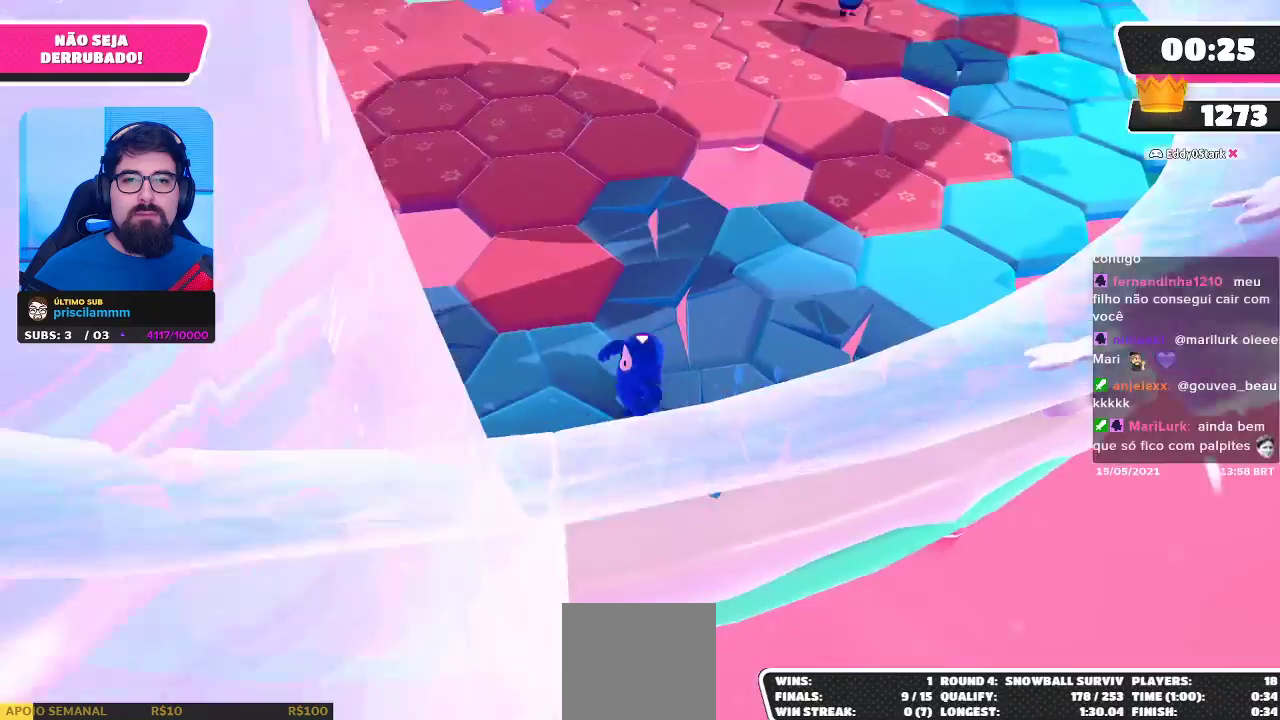
Gameplay with a controller (Xbox layout); each line is a JSON object with the inputs held at the frame after it. "events" lists button and stick changes between this image and that frame as [ms after this image, input, new state], when the widget could be followed in between. Not read: R3.
{"buttons": [], "left_stick": "up-right", "right_stick": "up-right", "events": [[33, "left_stick", "up-left"], [183, "left_stick", "up"], [283, "left_stick", "up-right"], [417, "right_stick", "up-right"]]}
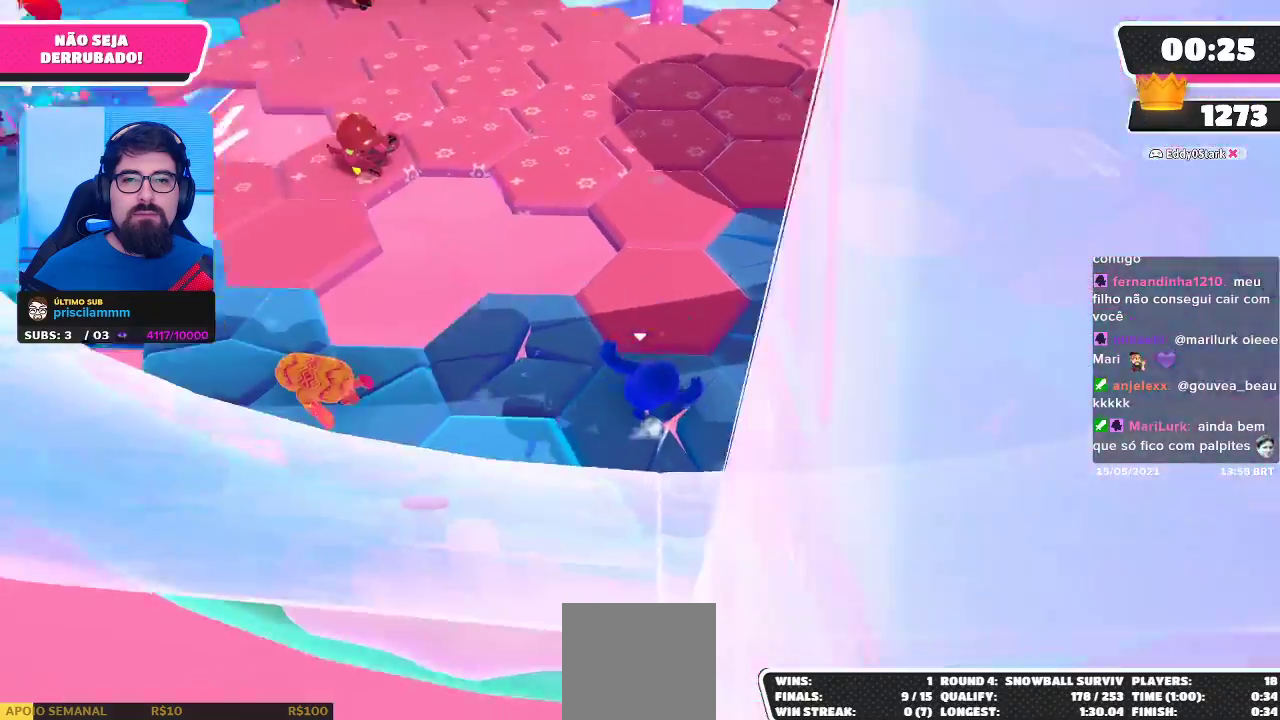
{"buttons": [], "left_stick": "center", "right_stick": "center", "events": [[100, "right_stick", "center"], [400, "left_stick", "center"]]}
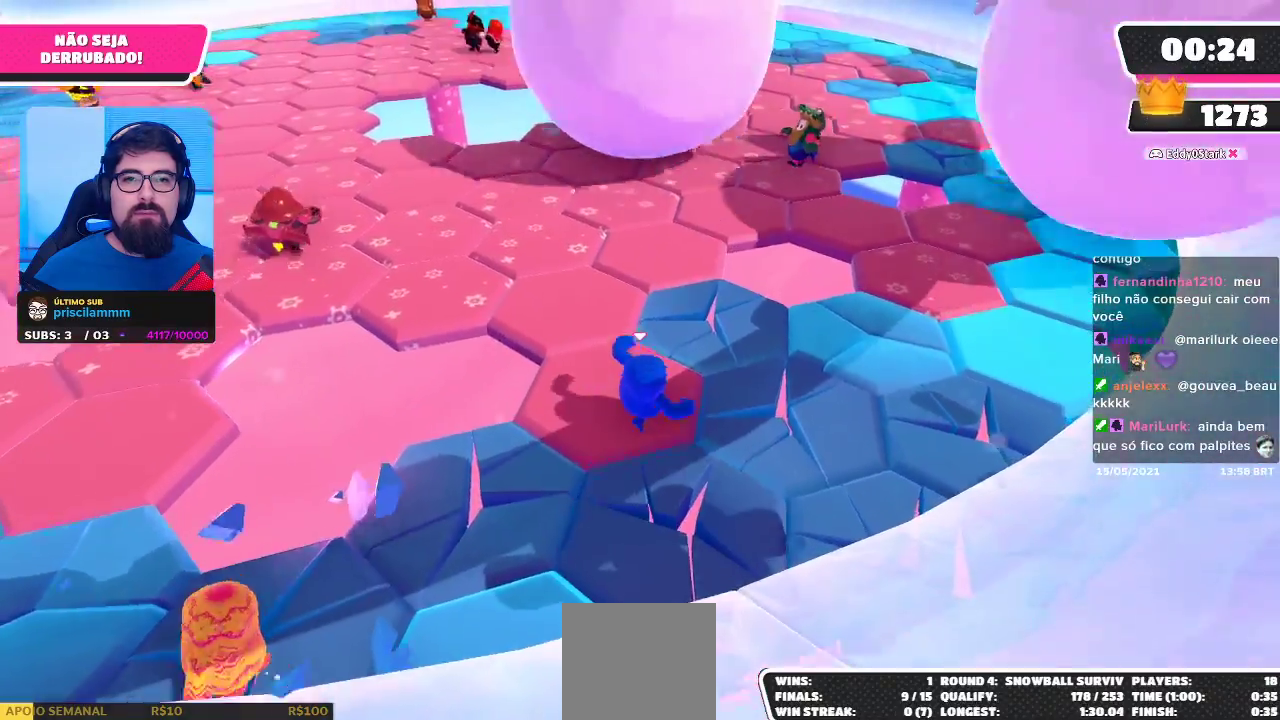
{"buttons": [], "left_stick": "up", "right_stick": "center", "events": [[117, "left_stick", "up-left"], [283, "left_stick", "center"], [483, "left_stick", "up"]]}
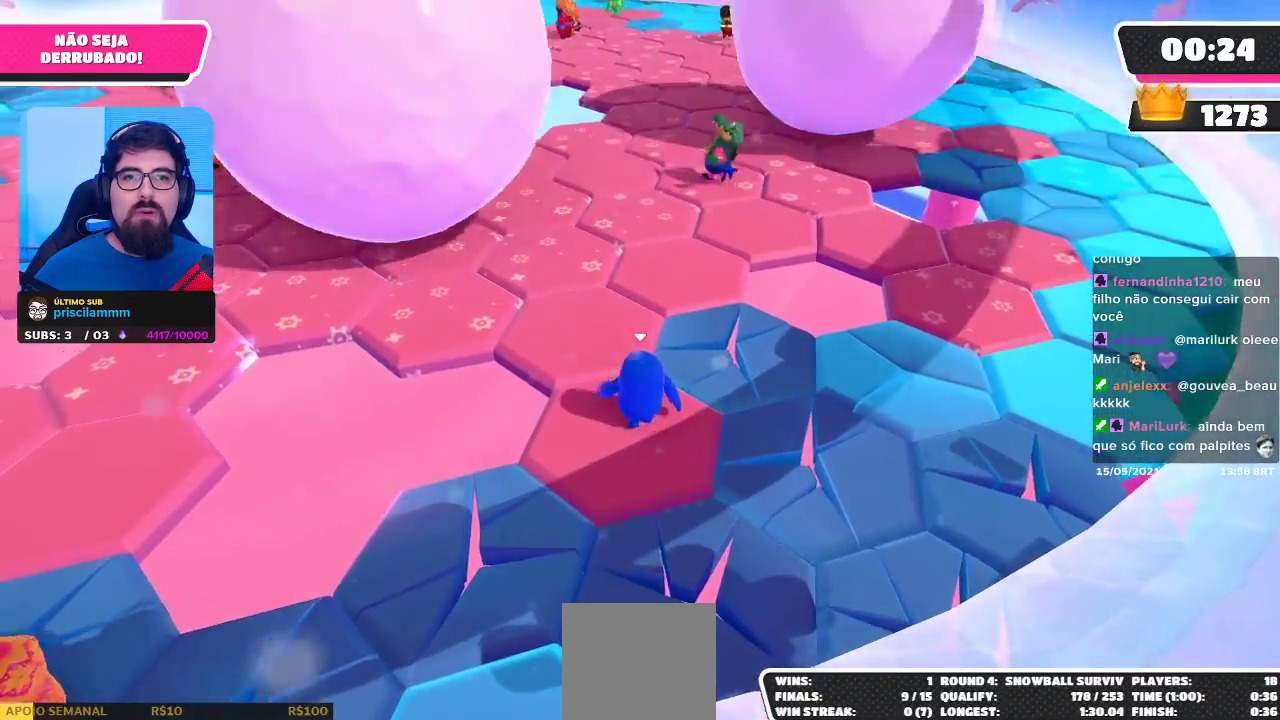
{"buttons": [], "left_stick": "up", "right_stick": "center", "events": [[17, "right_stick", "up"], [250, "right_stick", "center"]]}
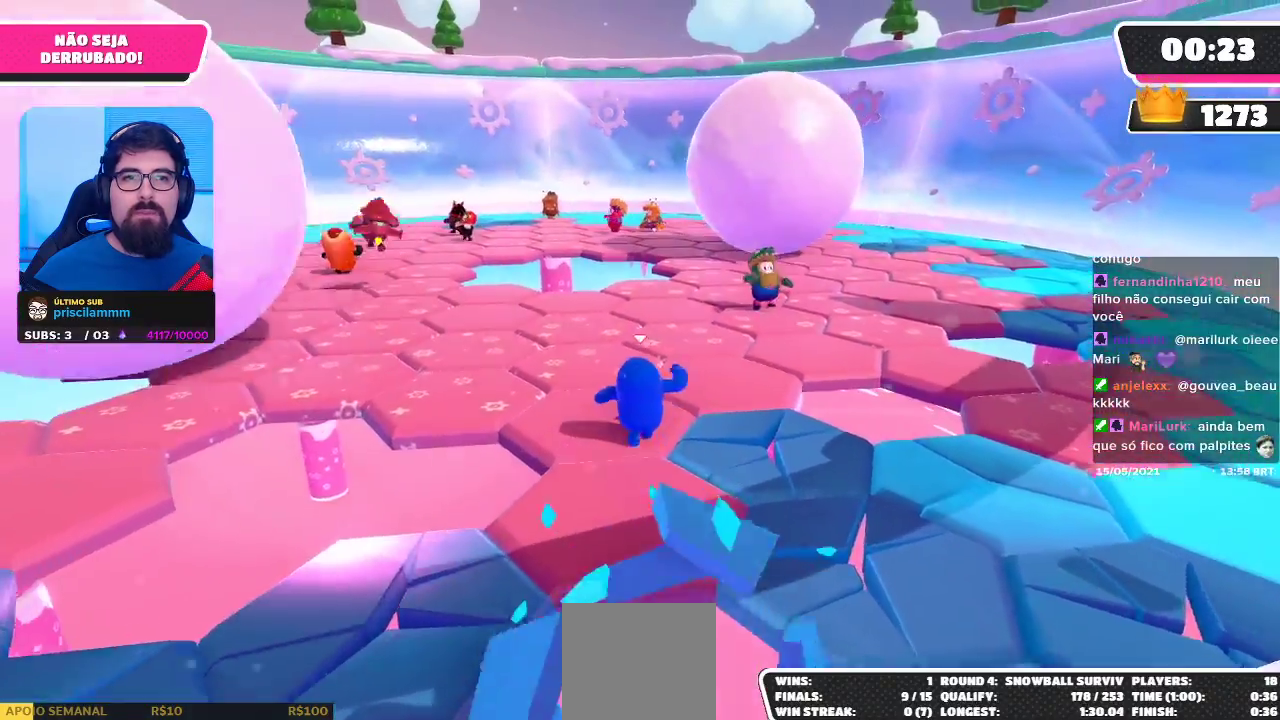
{"buttons": [], "left_stick": "up-right", "right_stick": "center", "events": [[283, "left_stick", "up-right"]]}
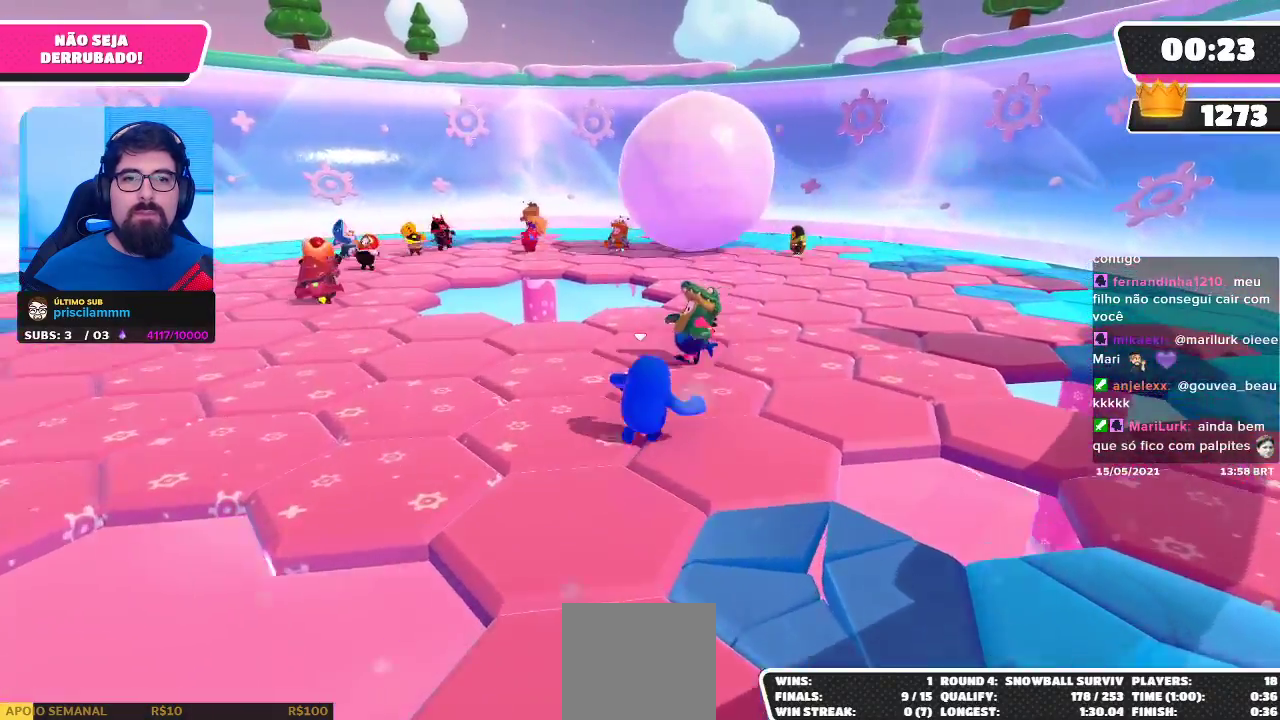
{"buttons": [], "left_stick": "down-right", "right_stick": "left", "events": [[100, "right_stick", "down-left"], [150, "left_stick", "right"], [317, "right_stick", "left"], [483, "left_stick", "down-right"]]}
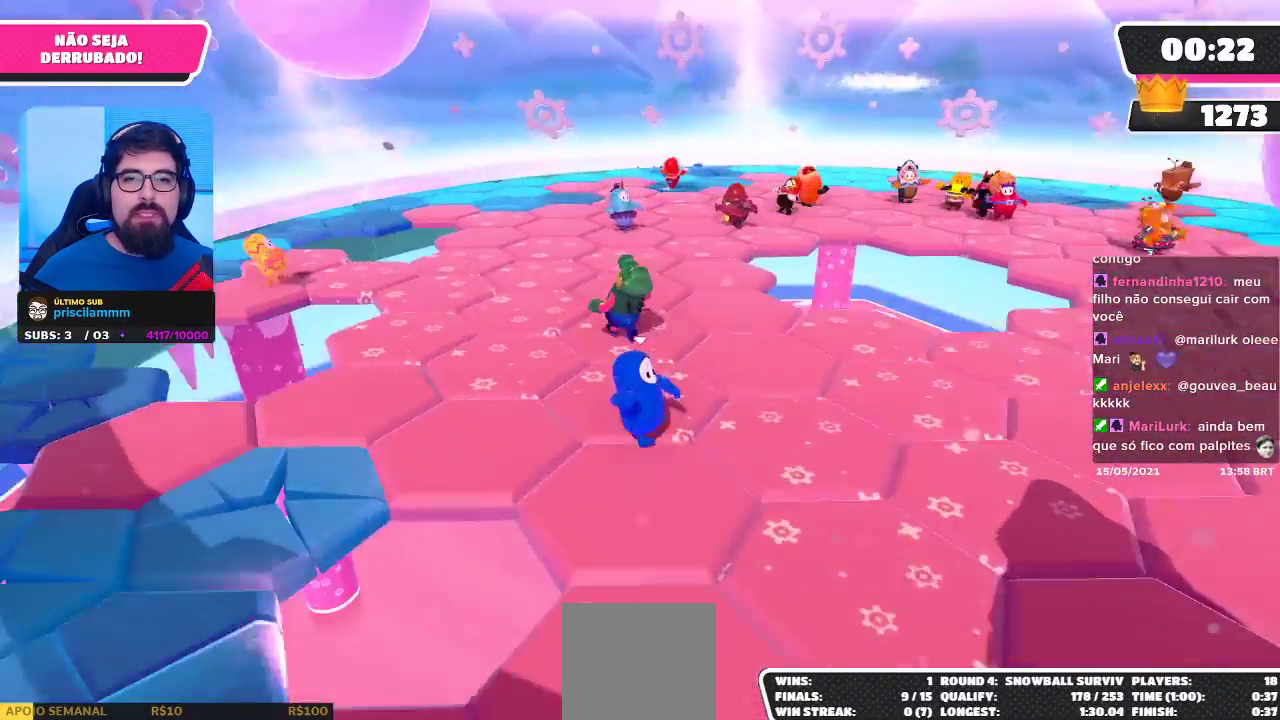
{"buttons": [], "left_stick": "right", "right_stick": "center", "events": [[33, "right_stick", "center"], [367, "left_stick", "right"]]}
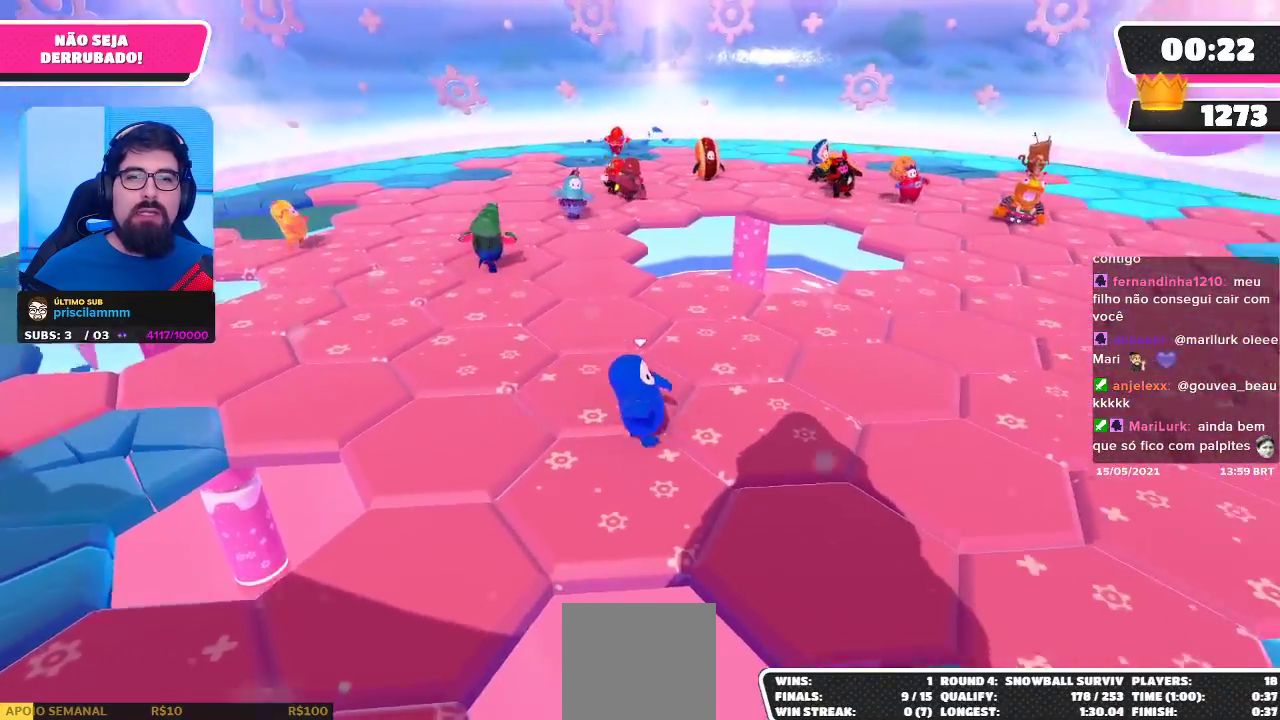
{"buttons": [], "left_stick": "right", "right_stick": "left", "events": [[433, "right_stick", "left"]]}
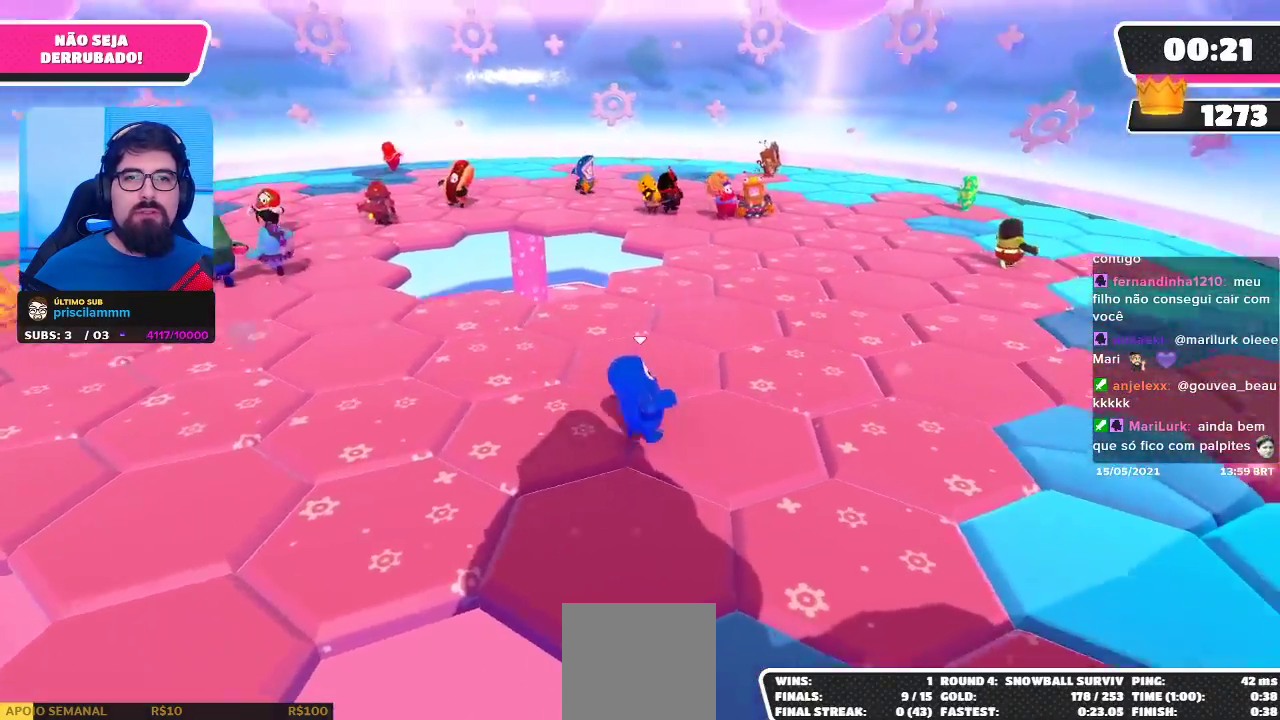
{"buttons": [], "left_stick": "center", "right_stick": "center", "events": [[233, "right_stick", "center"], [333, "left_stick", "center"]]}
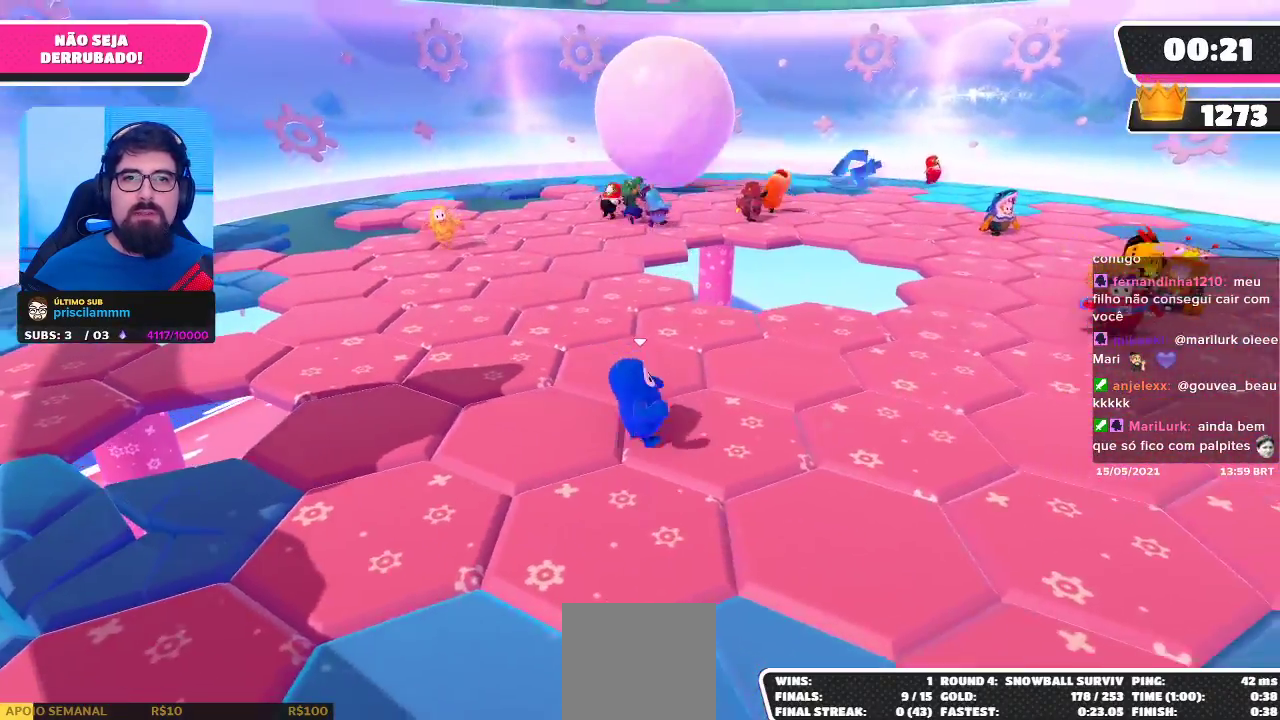
{"buttons": [], "left_stick": "center", "right_stick": "center", "events": [[150, "right_stick", "right"], [167, "left_stick", "left"], [317, "right_stick", "center"], [383, "left_stick", "center"]]}
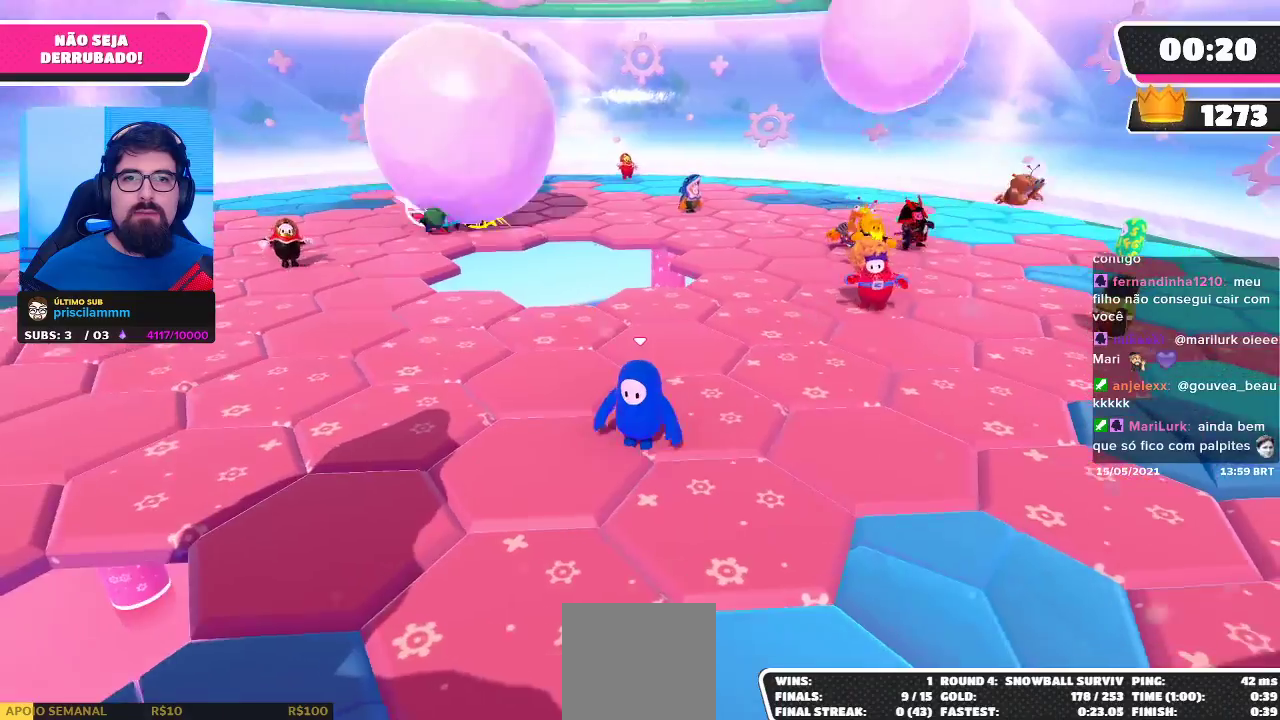
{"buttons": [], "left_stick": "center", "right_stick": "center", "events": []}
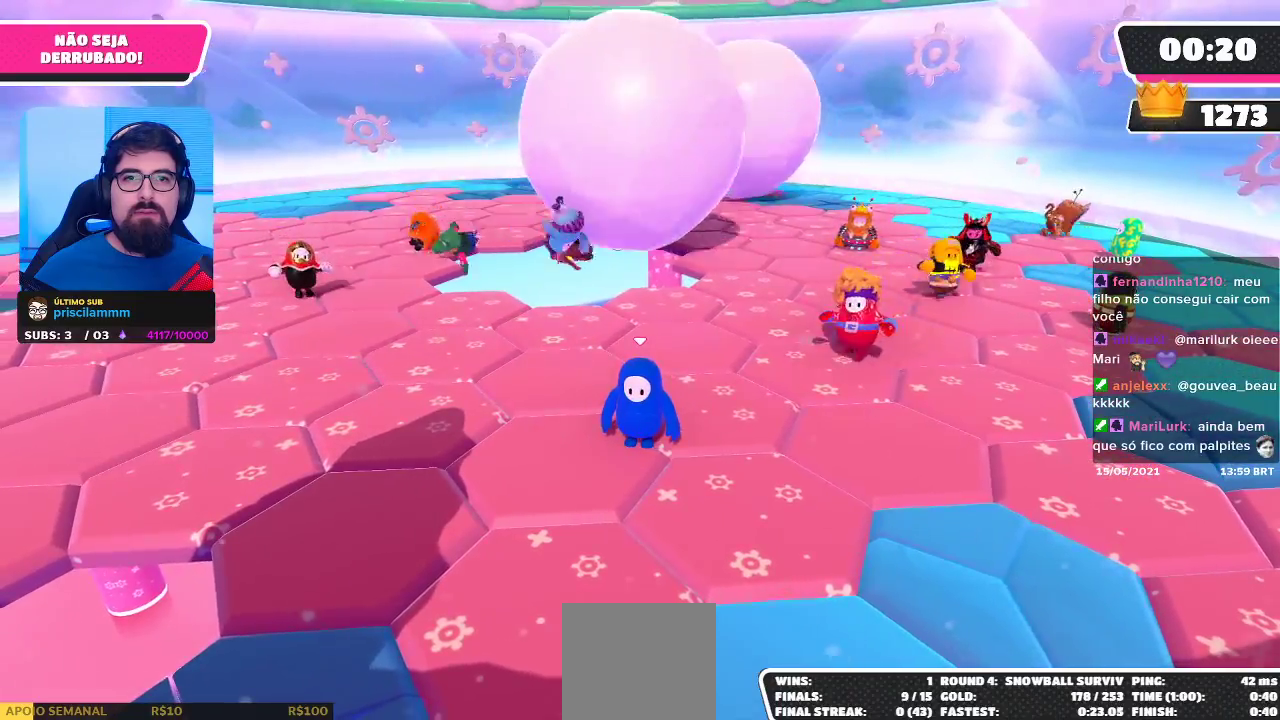
{"buttons": [], "left_stick": "center", "right_stick": "right", "events": [[500, "right_stick", "right"]]}
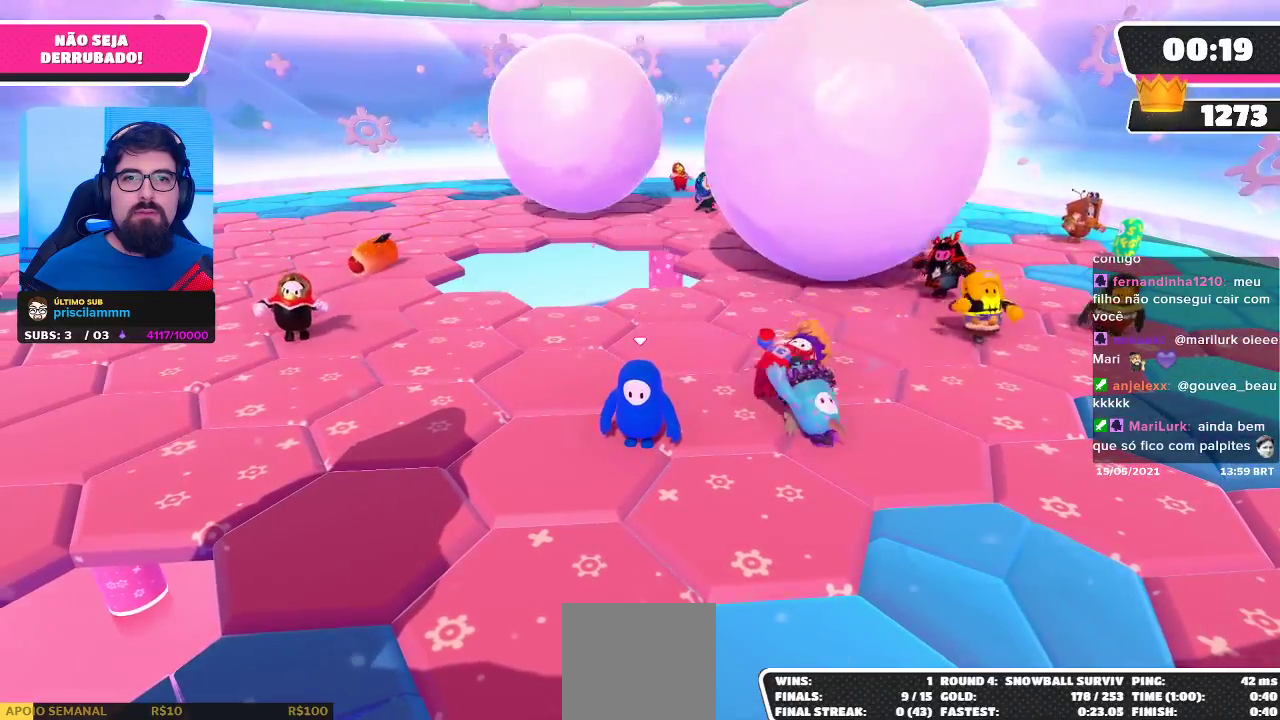
{"buttons": [], "left_stick": "center", "right_stick": "center", "events": [[83, "left_stick", "left"], [317, "left_stick", "center"], [333, "right_stick", "center"]]}
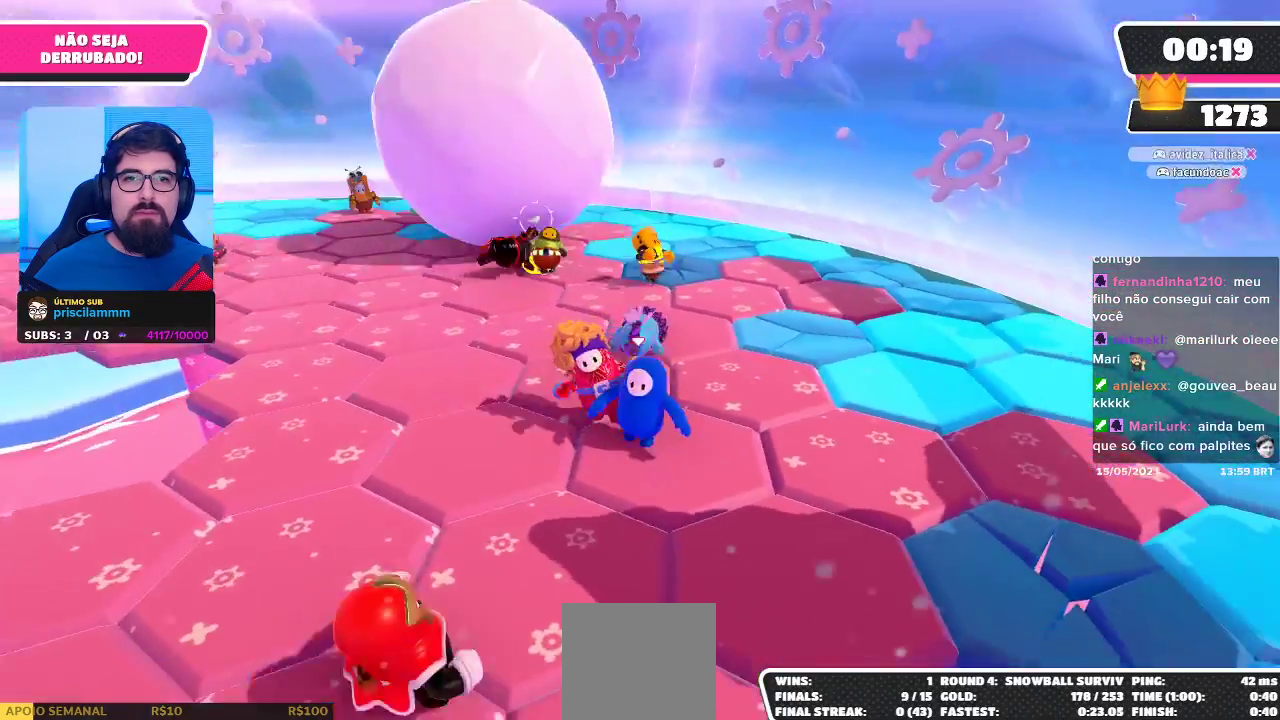
{"buttons": [], "left_stick": "down-right", "right_stick": "left", "events": [[267, "left_stick", "right"], [367, "left_stick", "down-right"], [383, "right_stick", "left"]]}
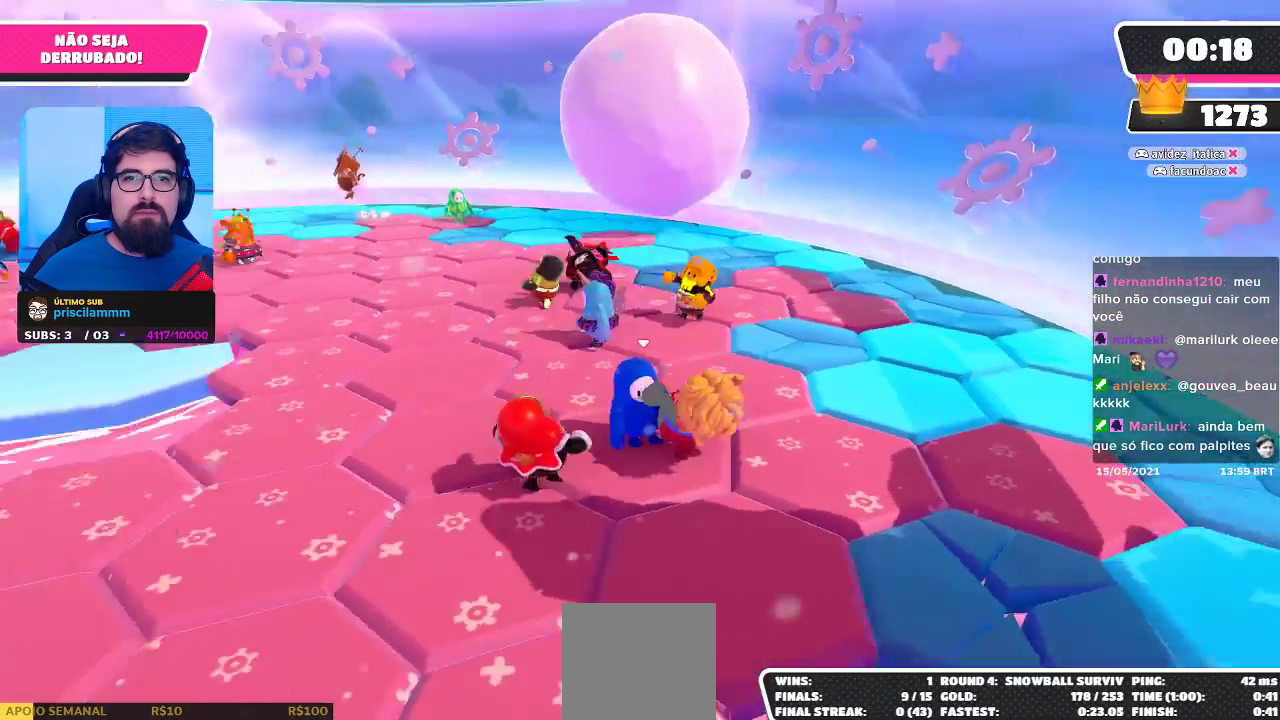
{"buttons": [], "left_stick": "up-left", "right_stick": "center", "events": [[50, "left_stick", "down-left"], [217, "left_stick", "left"], [333, "left_stick", "up-left"], [367, "right_stick", "center"]]}
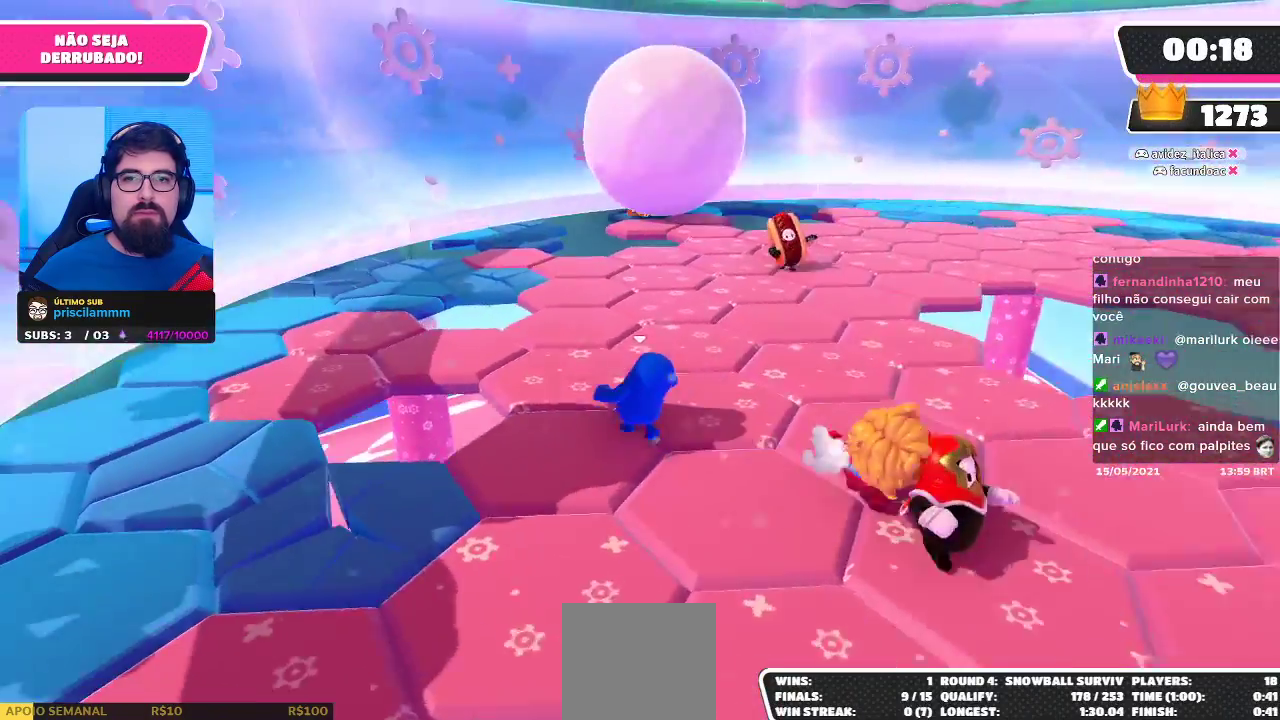
{"buttons": [], "left_stick": "up-left", "right_stick": "right", "events": [[83, "left_stick", "up"], [400, "left_stick", "up-left"], [483, "right_stick", "right"]]}
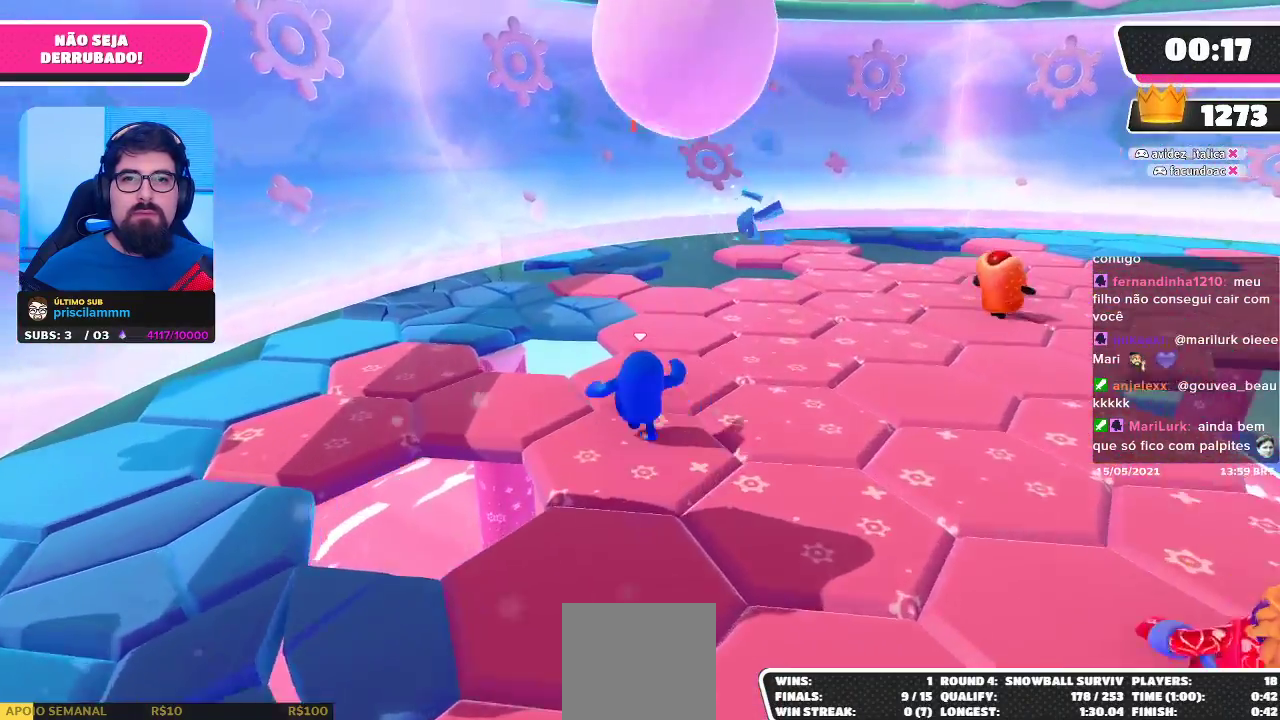
{"buttons": [], "left_stick": "down-right", "right_stick": "center", "events": [[67, "left_stick", "left"], [433, "left_stick", "down"], [483, "right_stick", "center"], [500, "left_stick", "down-right"]]}
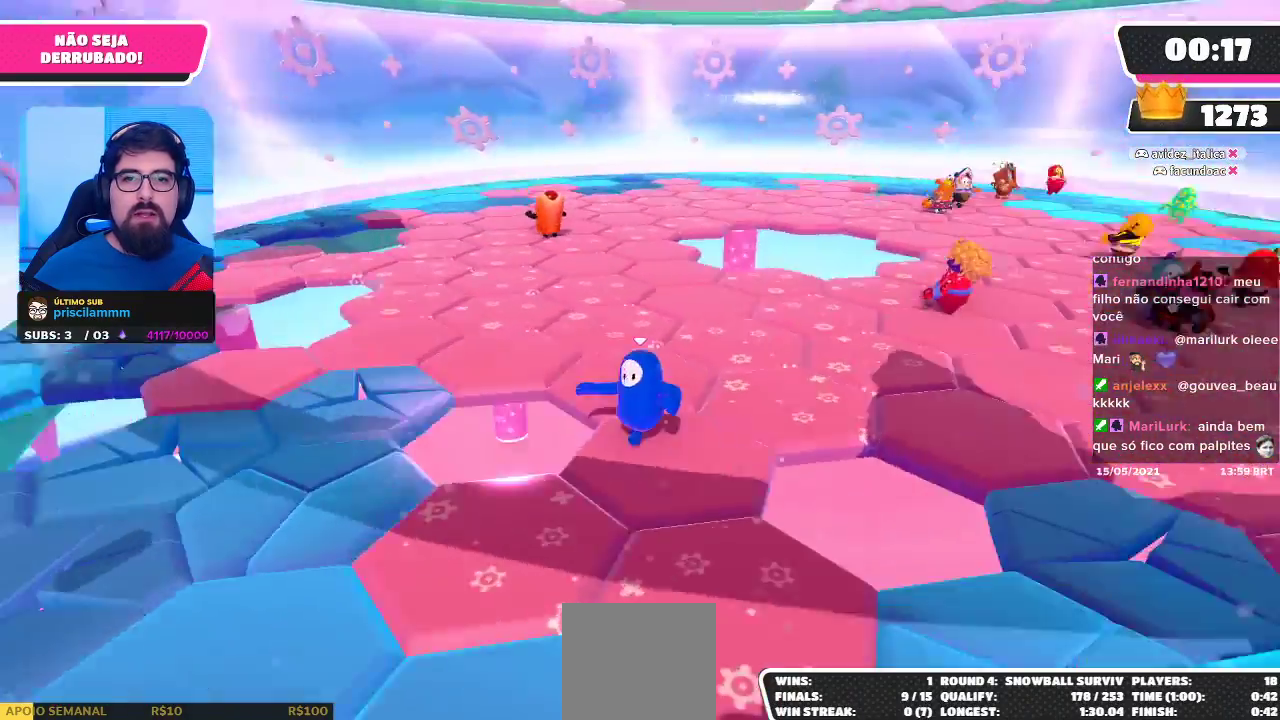
{"buttons": [], "left_stick": "down", "right_stick": "center", "events": [[267, "left_stick", "center"], [283, "right_stick", "down"], [450, "left_stick", "down"], [483, "right_stick", "center"]]}
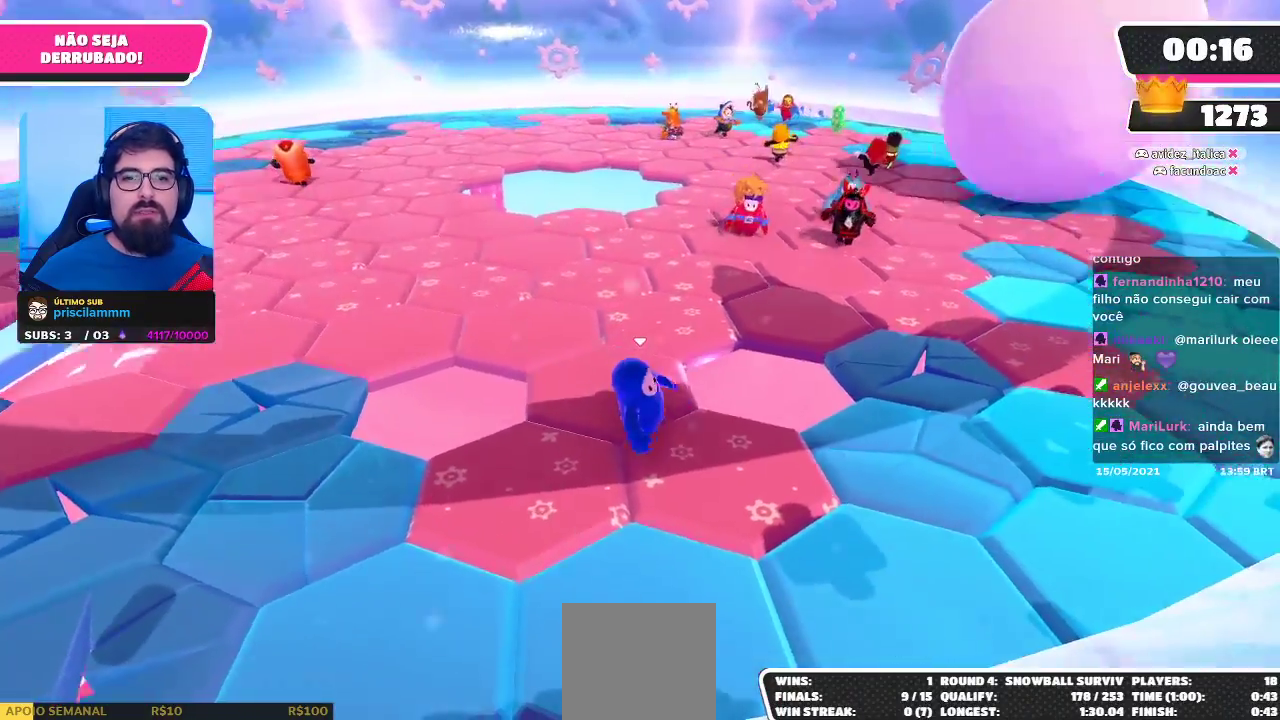
{"buttons": [], "left_stick": "center", "right_stick": "center", "events": [[200, "left_stick", "center"]]}
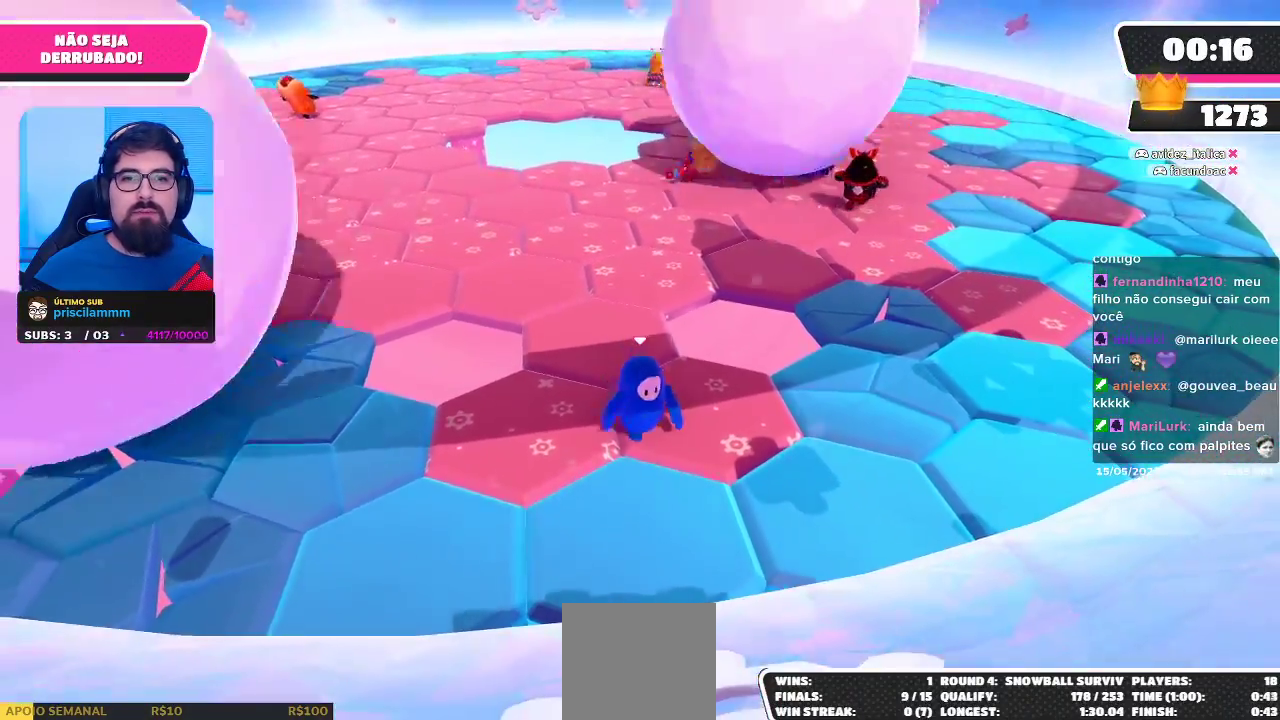
{"buttons": [], "left_stick": "center", "right_stick": "center", "events": []}
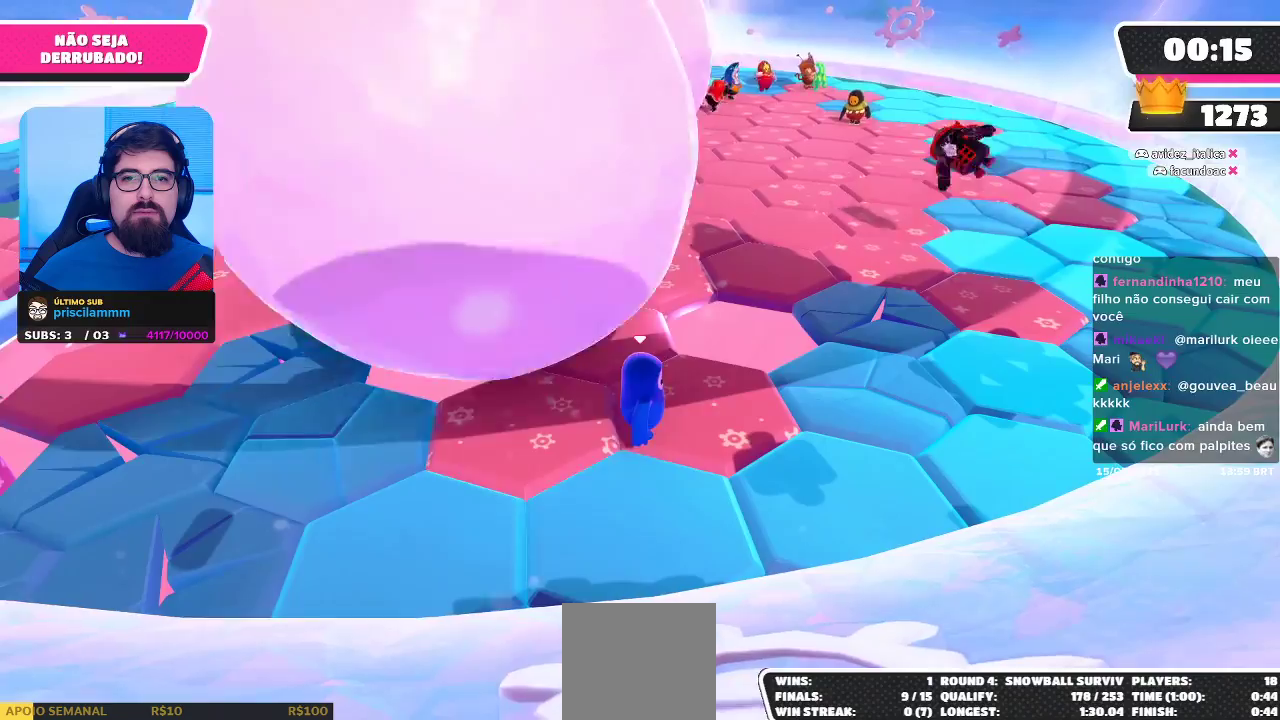
{"buttons": [], "left_stick": "down-left", "right_stick": "center", "events": [[283, "left_stick", "left"], [417, "left_stick", "down-left"]]}
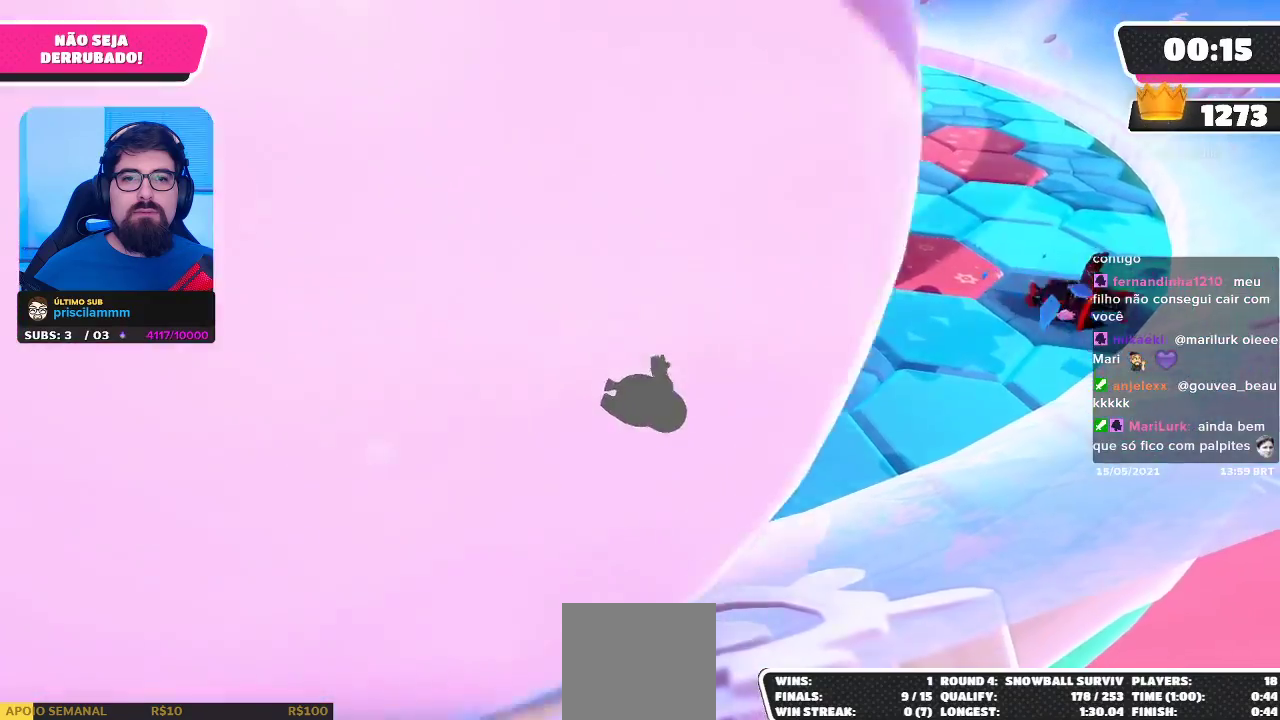
{"buttons": [], "left_stick": "left", "right_stick": "center", "events": [[317, "left_stick", "left"]]}
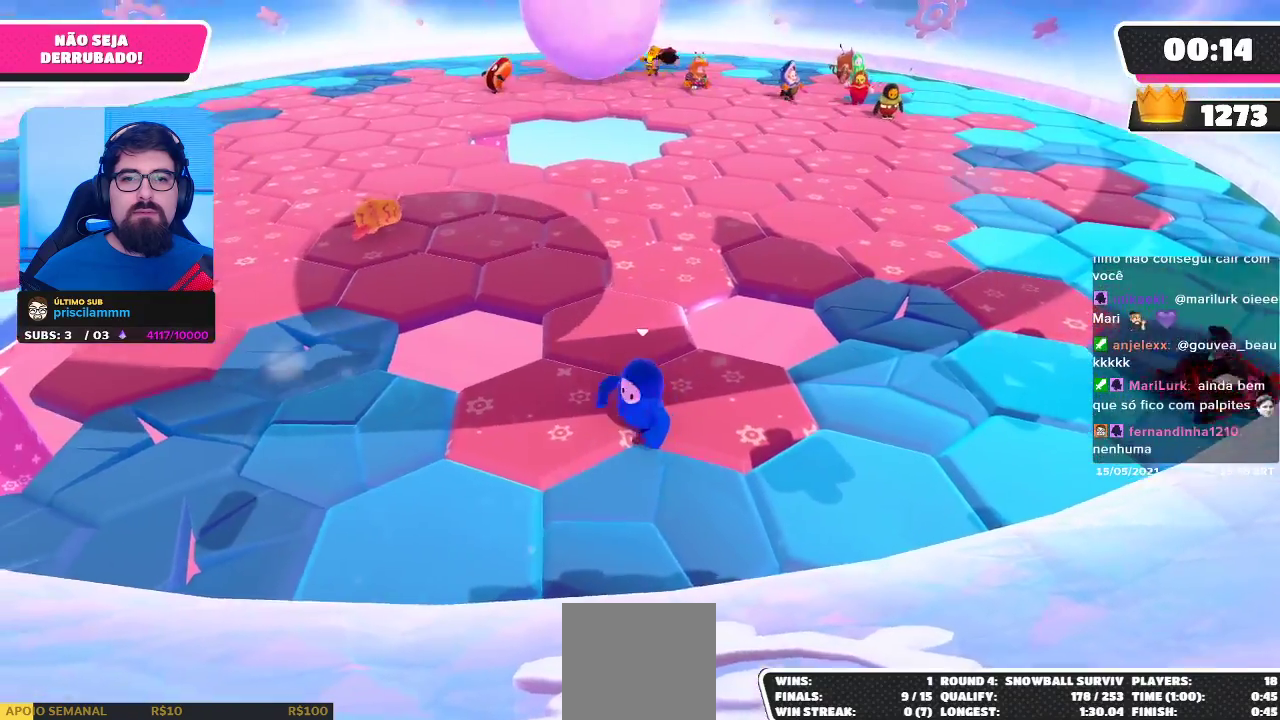
{"buttons": [], "left_stick": "left", "right_stick": "right", "events": [[183, "left_stick", "down-left"], [400, "left_stick", "left"], [417, "right_stick", "right"]]}
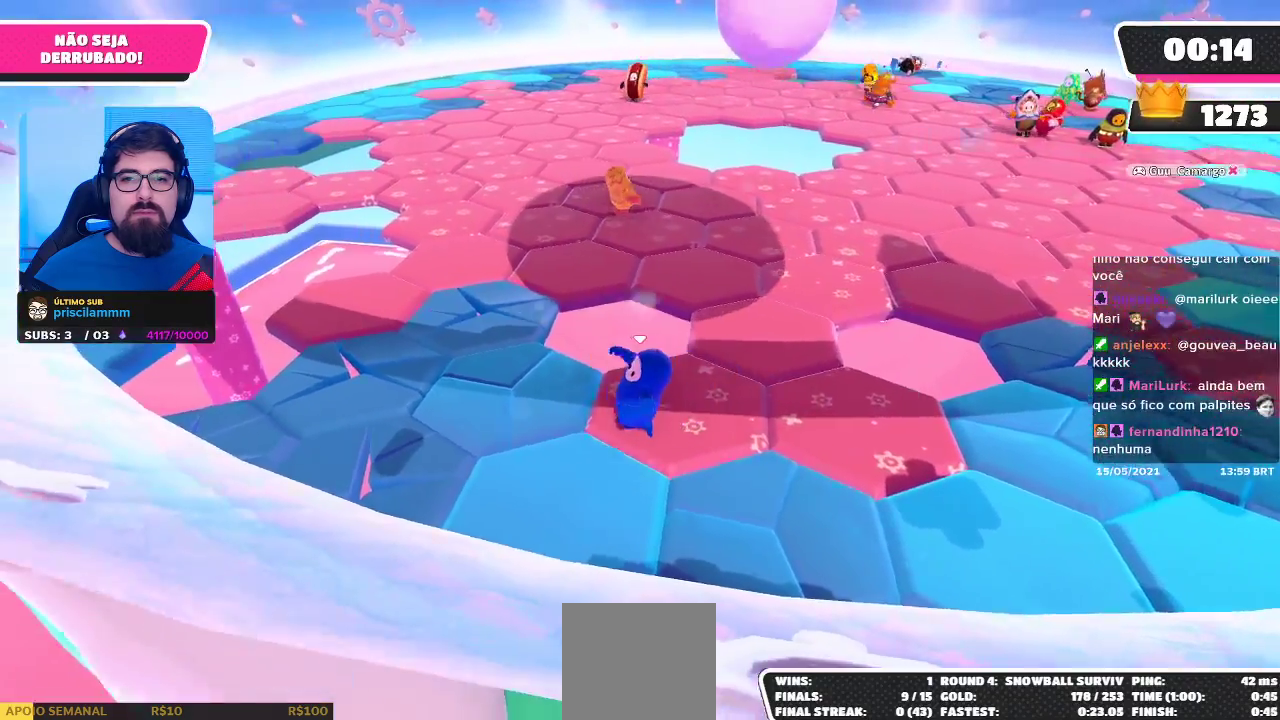
{"buttons": [], "left_stick": "left", "right_stick": "center", "events": [[267, "right_stick", "center"]]}
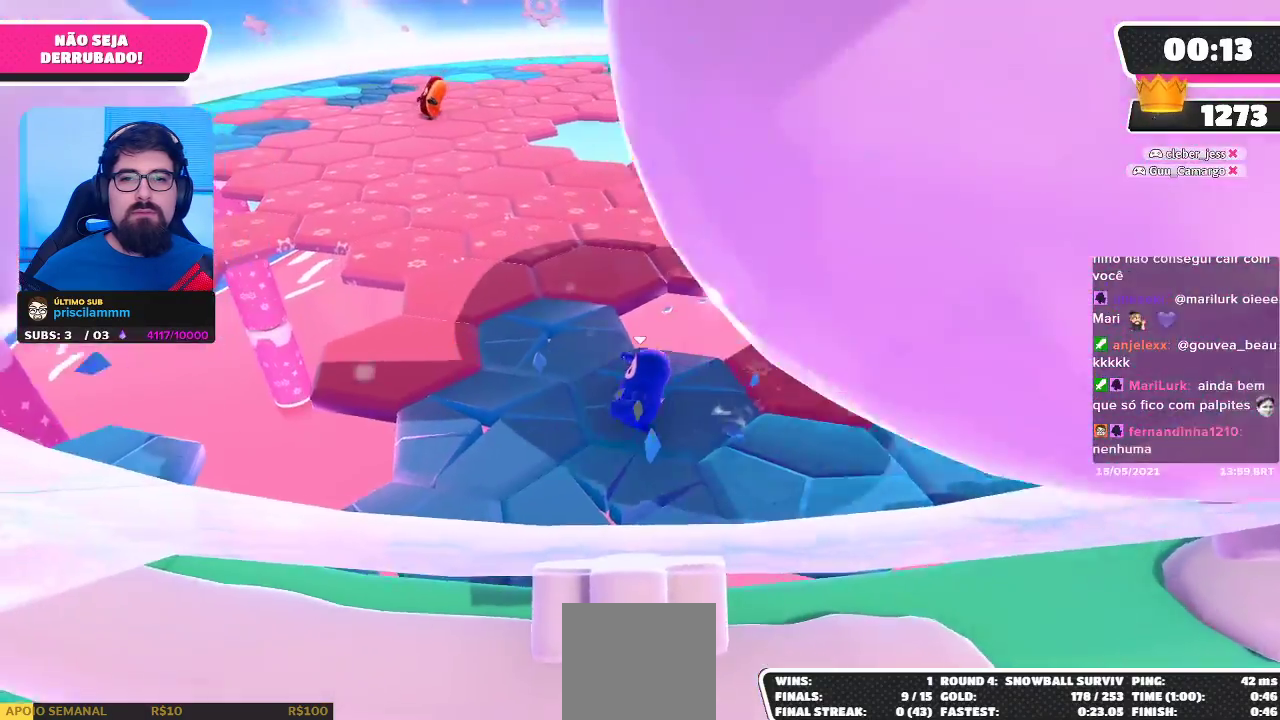
{"buttons": ["A"], "left_stick": "right", "right_stick": "center", "events": [[167, "left_stick", "up-right"], [267, "left_stick", "right"], [383, "A", "down"]]}
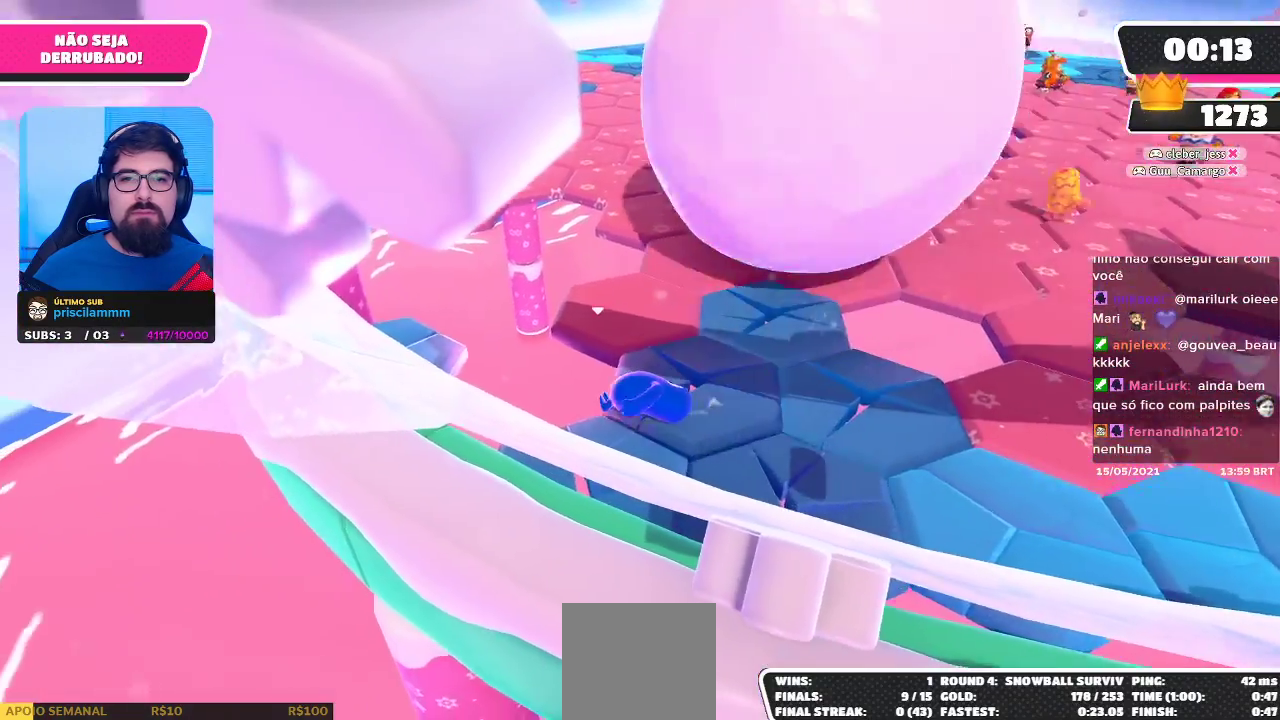
{"buttons": ["A"], "left_stick": "right", "right_stick": "center", "events": [[183, "A", "up"], [333, "A", "down"], [417, "A", "up"], [500, "A", "down"]]}
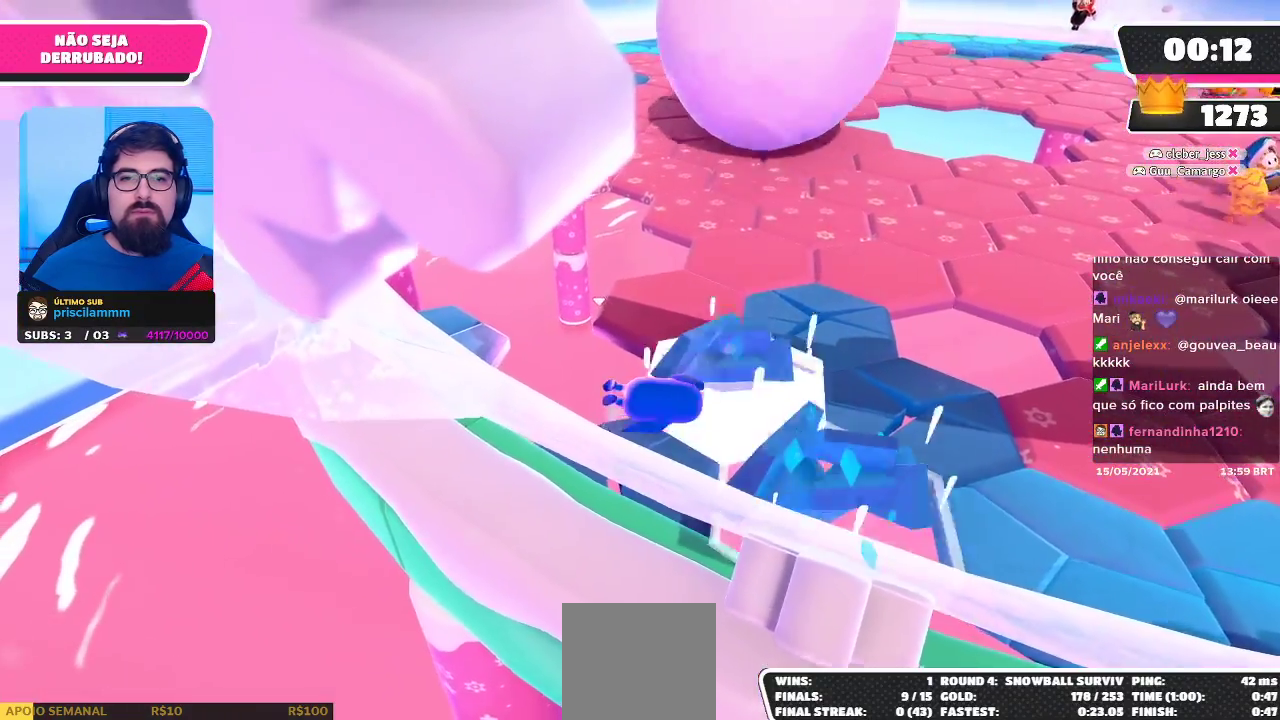
{"buttons": ["X"], "left_stick": "right", "right_stick": "center", "events": [[83, "A", "up"], [100, "A", "down"], [250, "X", "down"], [433, "A", "up"], [450, "X", "up"], [500, "X", "down"]]}
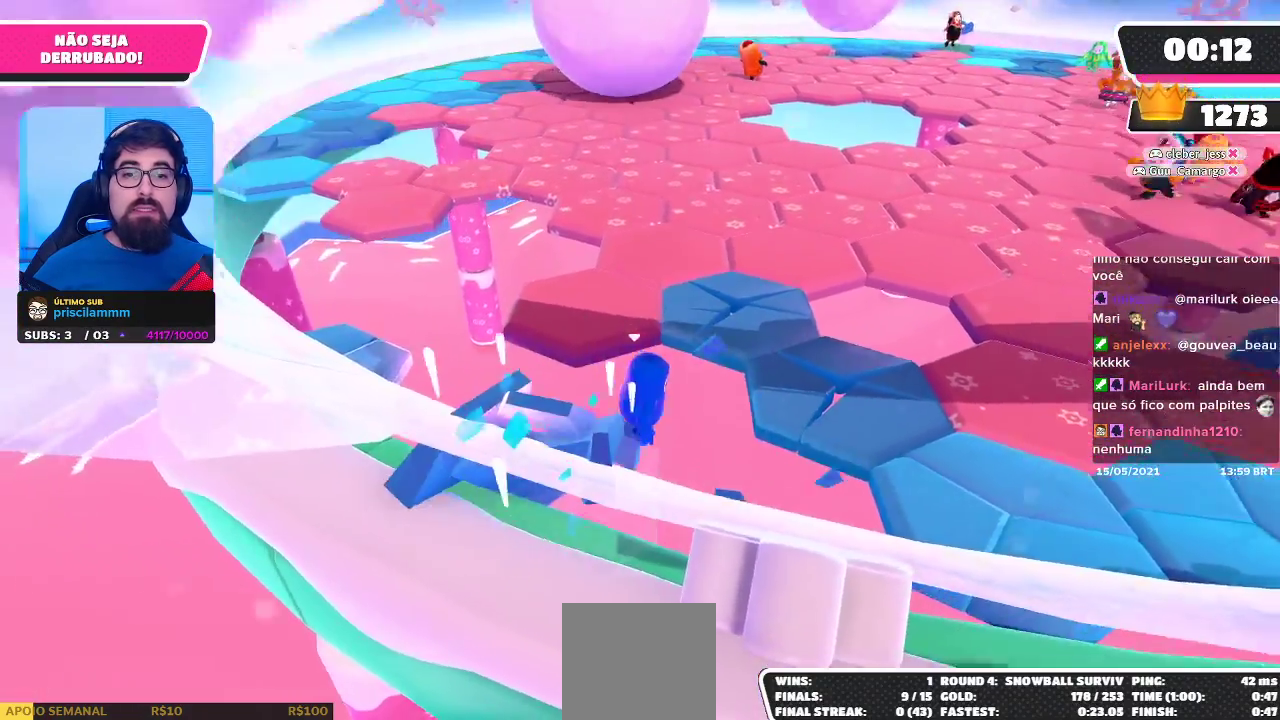
{"buttons": ["X"], "left_stick": "right", "right_stick": "center", "events": []}
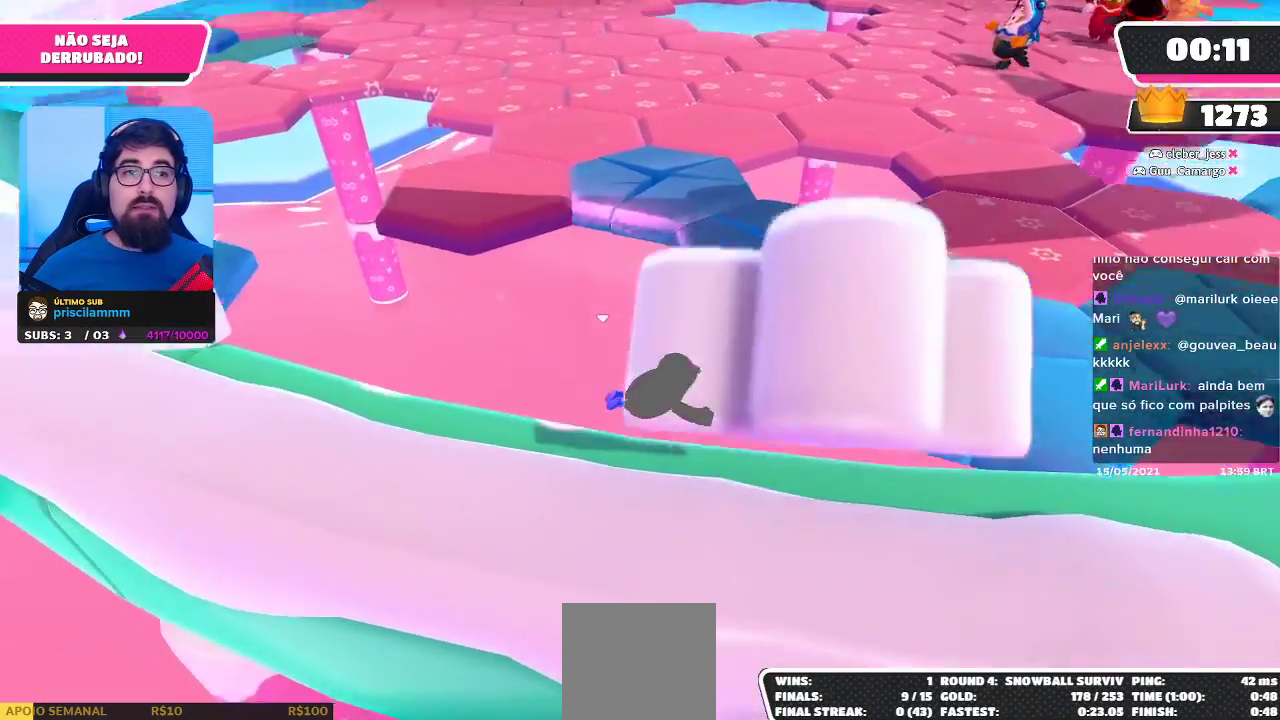
{"buttons": [], "left_stick": "up-right", "right_stick": "center", "events": [[33, "X", "up"], [33, "left_stick", "up-right"], [83, "X", "down"], [250, "X", "up"], [333, "X", "down"], [467, "X", "up"]]}
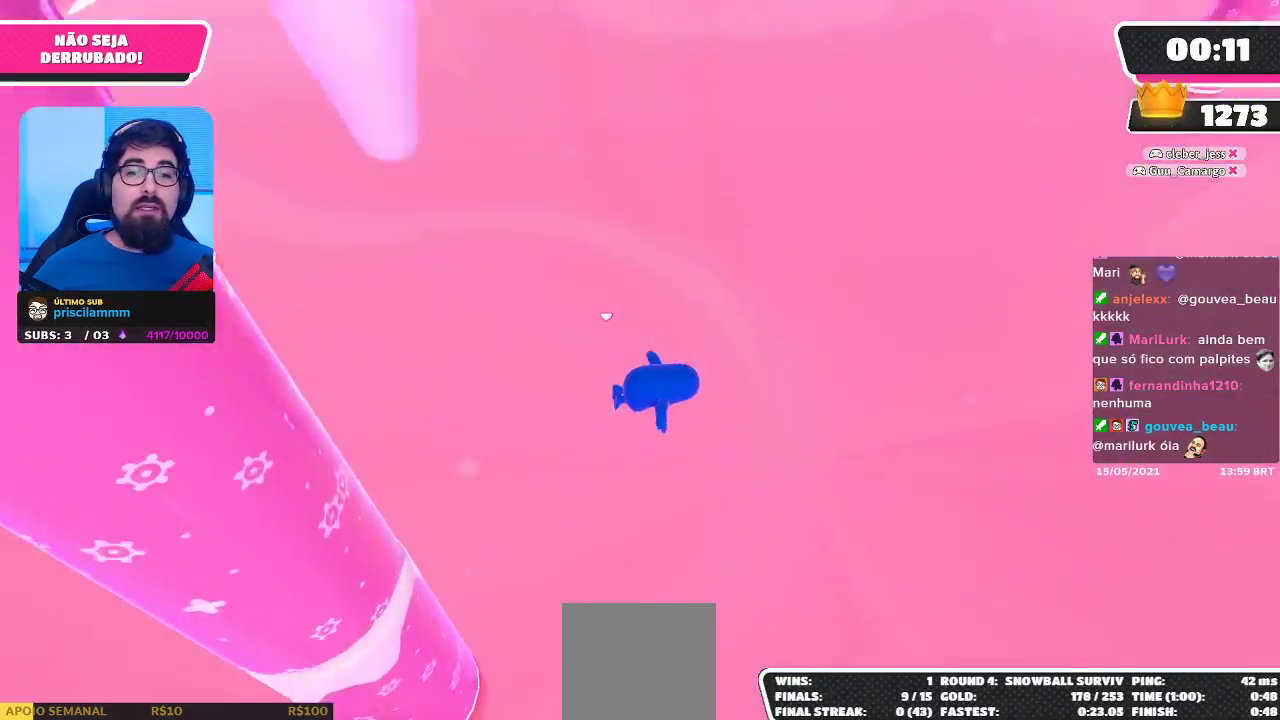
{"buttons": [], "left_stick": "center", "right_stick": "center", "events": [[33, "left_stick", "center"]]}